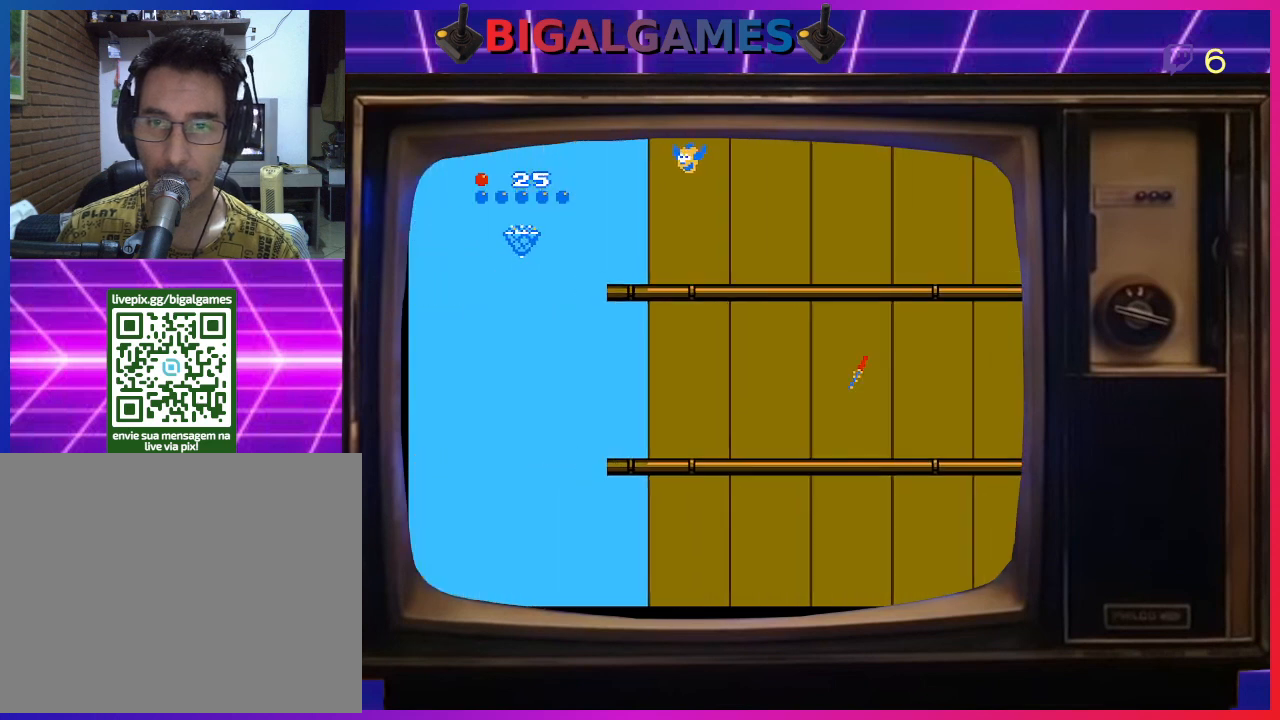
Gameplay with a controller (PlayStation layout); each line is a JSON object with the inputs held at the frame after it. "events" lists button and stick changes between this image and that frame as [ms after this image, input, new state], when the widget could be followed in between. Not read: left_stick.
{"buttons": ["DPAD_RIGHT"], "right_stick": "center", "events": [[33, "DPAD_RIGHT", "down"]]}
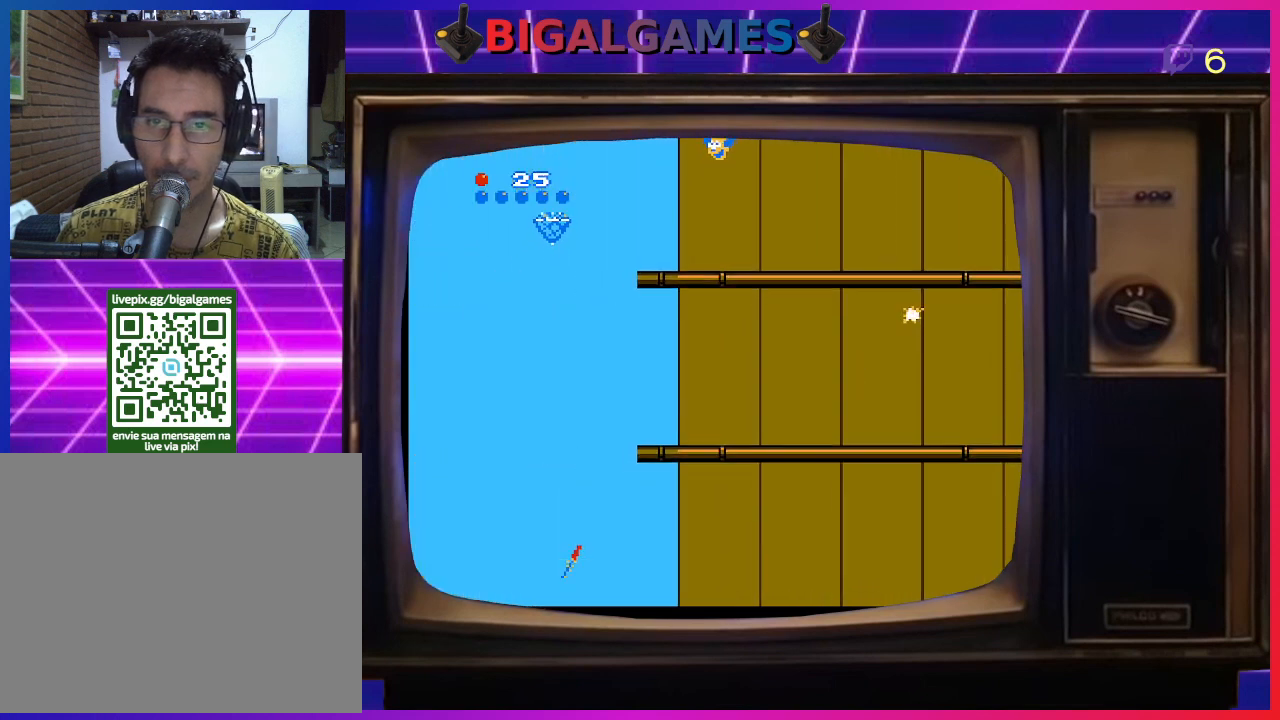
{"buttons": ["DPAD_RIGHT"], "right_stick": "center", "events": []}
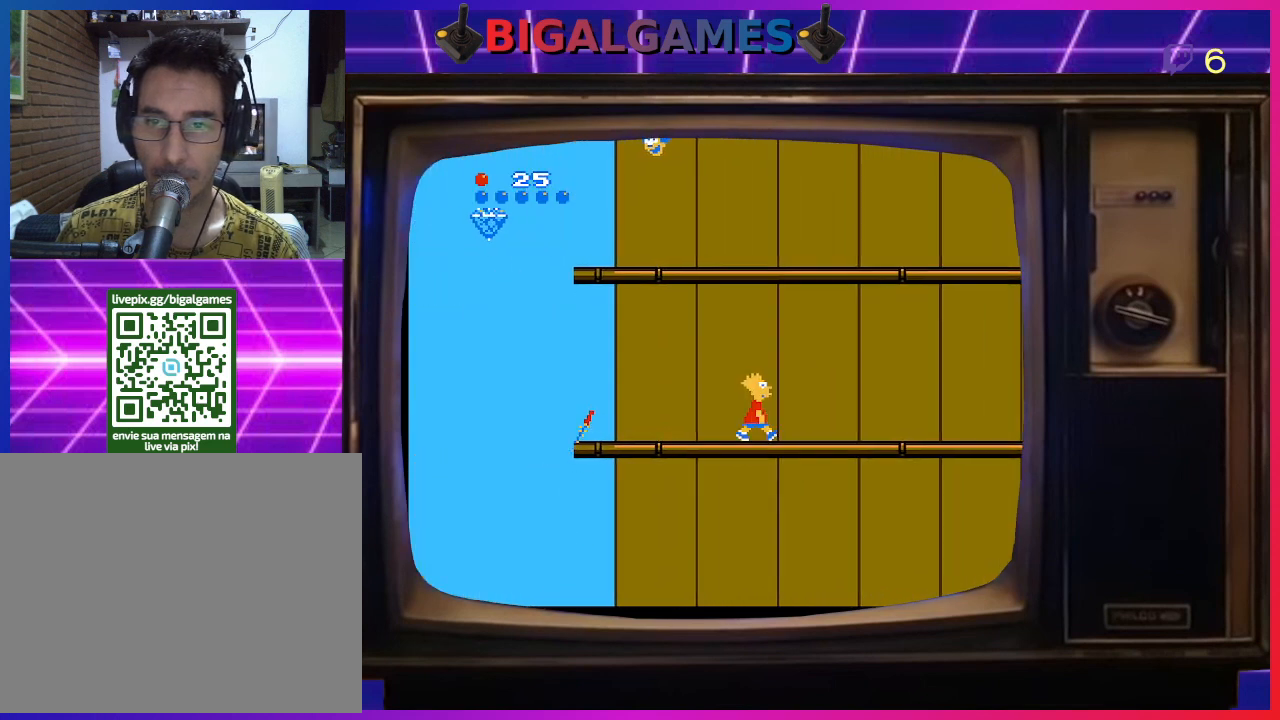
{"buttons": ["CIRCLE", "DPAD_RIGHT"], "right_stick": "center", "events": [[233, "CIRCLE", "down"]]}
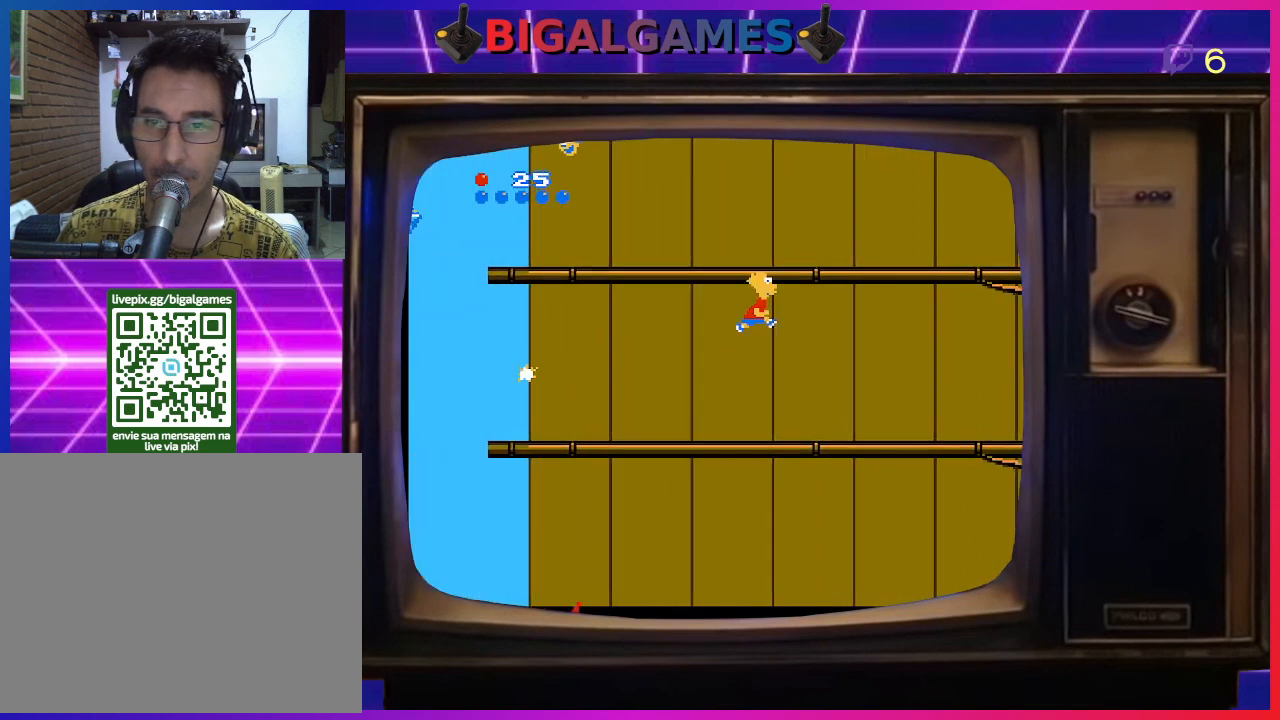
{"buttons": ["CIRCLE", "DPAD_RIGHT"], "right_stick": "center", "events": []}
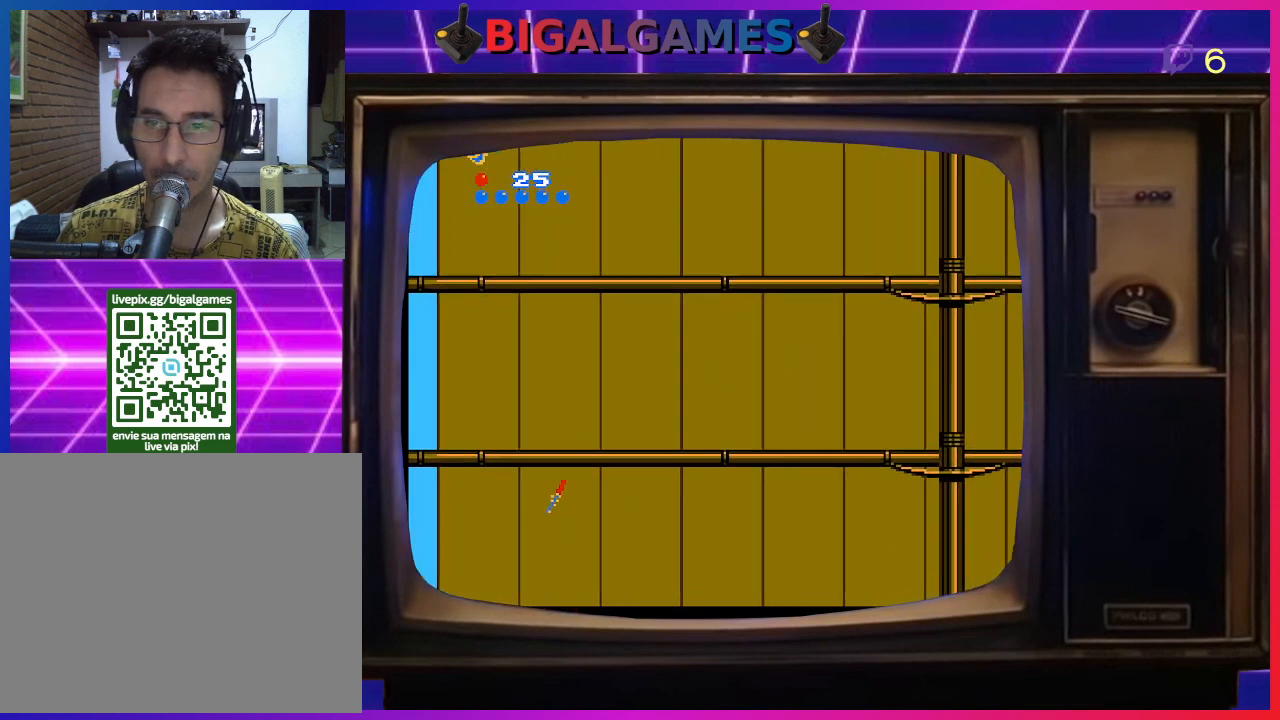
{"buttons": ["DPAD_RIGHT"], "right_stick": "center", "events": [[433, "CIRCLE", "up"]]}
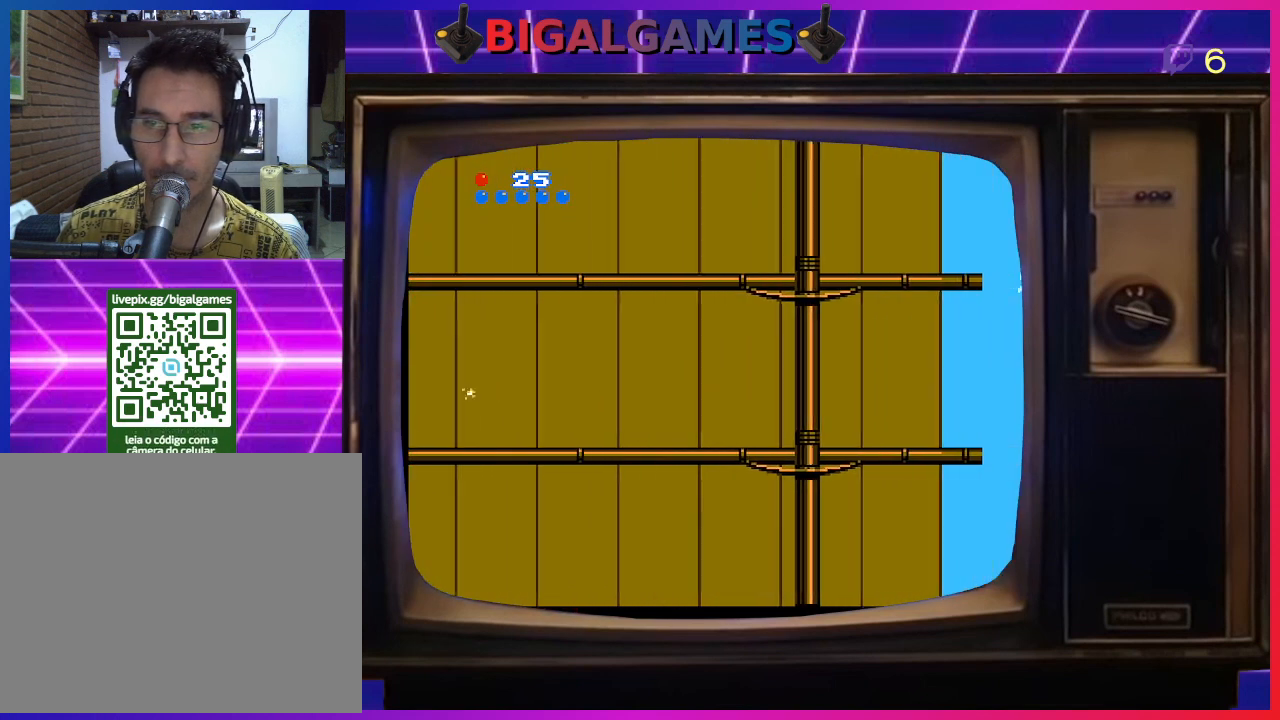
{"buttons": ["DPAD_UP"], "right_stick": "center", "events": [[200, "DPAD_UP", "down"], [233, "DPAD_RIGHT", "up"]]}
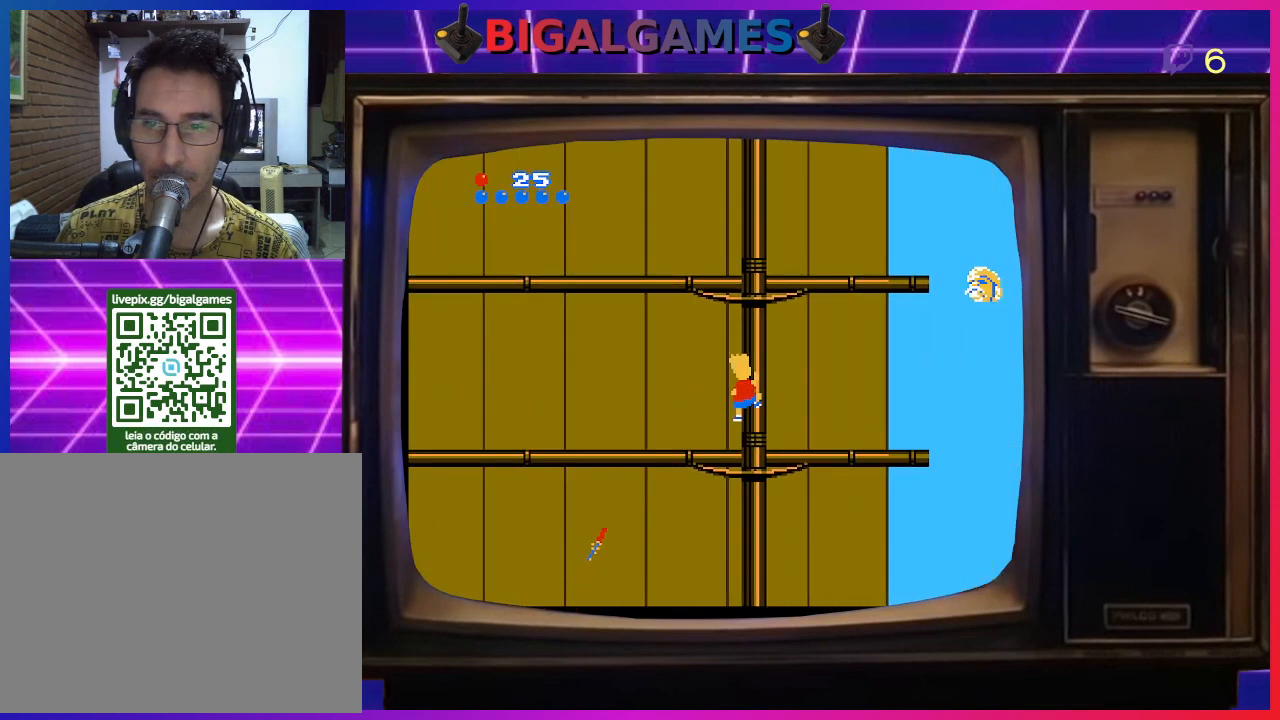
{"buttons": ["DPAD_UP"], "right_stick": "center", "events": []}
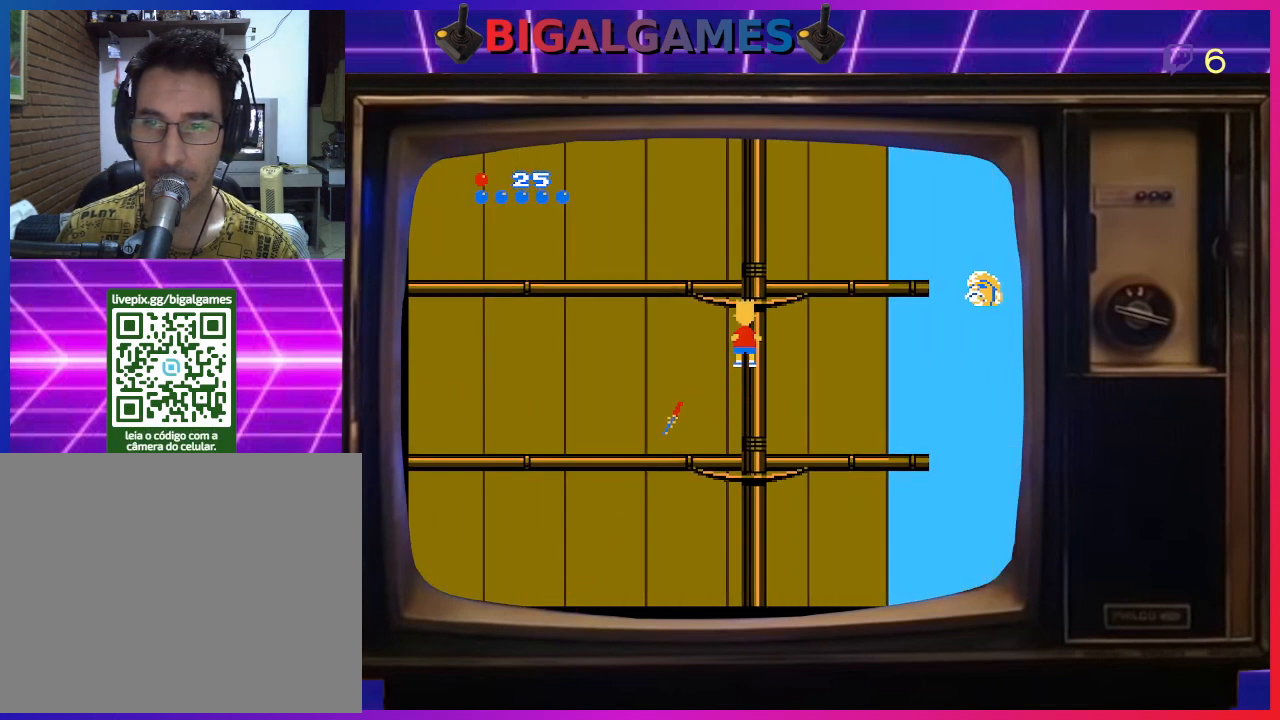
{"buttons": ["DPAD_UP"], "right_stick": "center", "events": []}
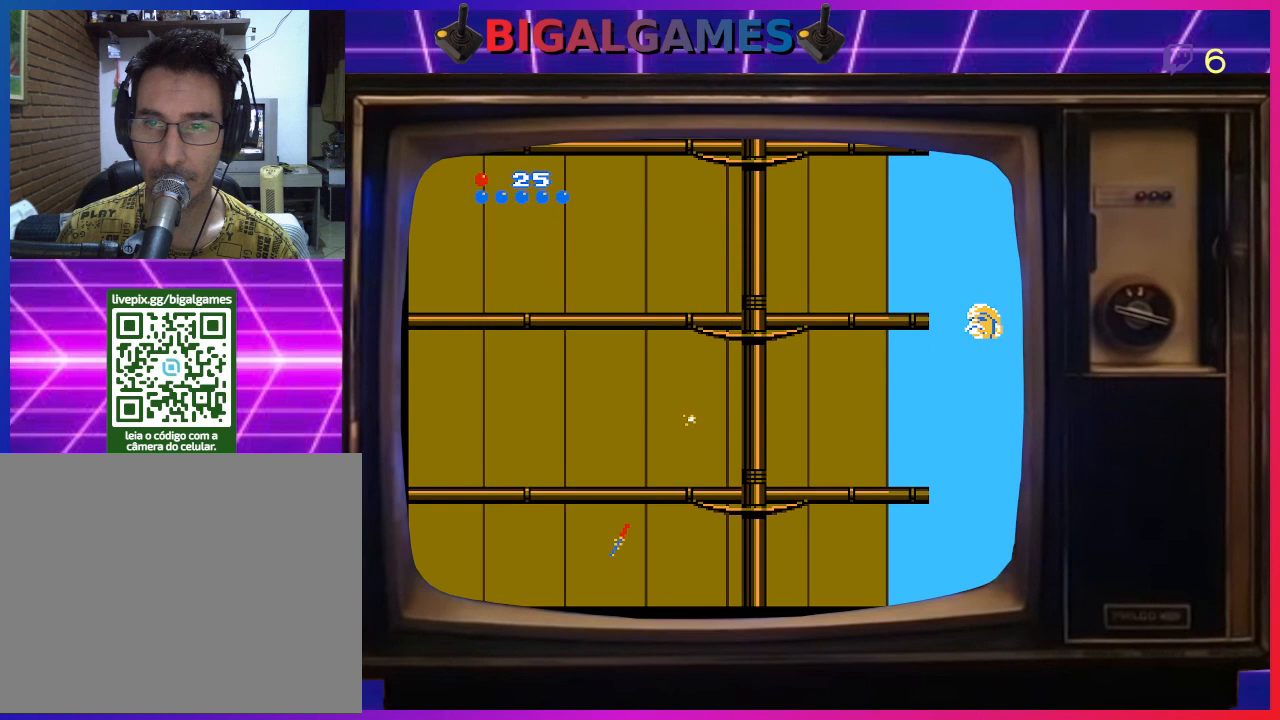
{"buttons": ["DPAD_UP"], "right_stick": "center", "events": []}
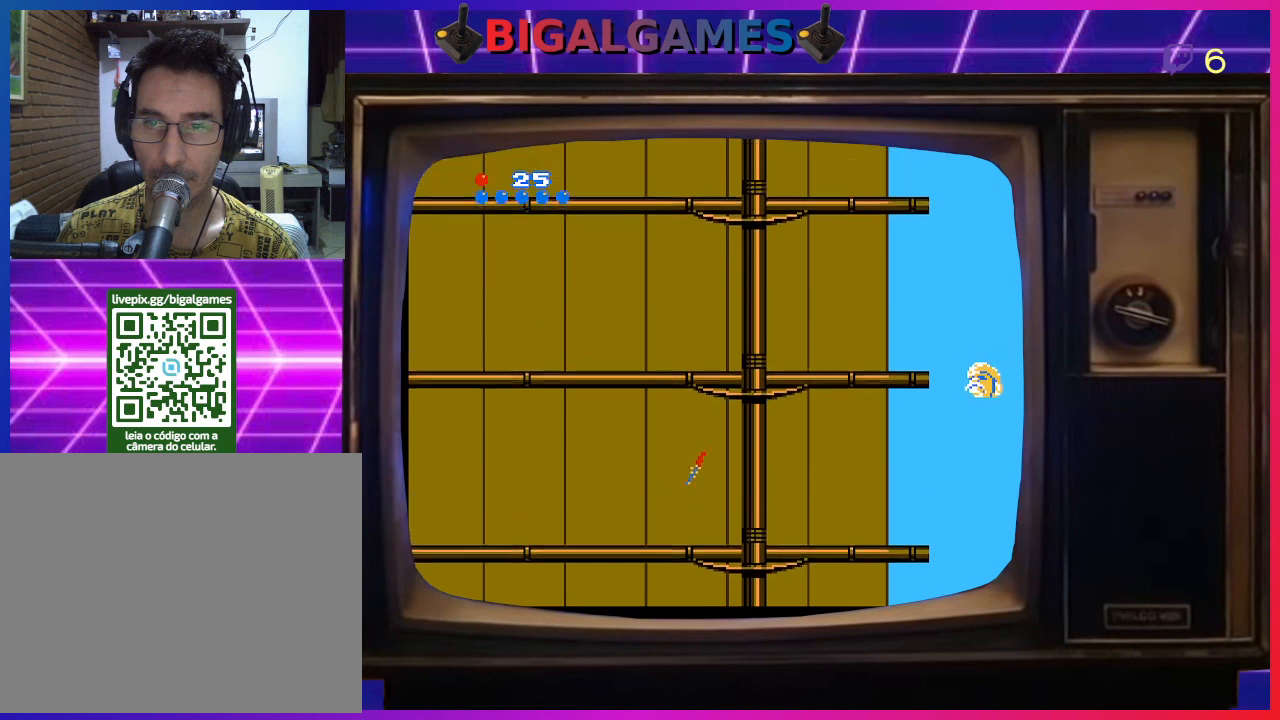
{"buttons": ["DPAD_UP"], "right_stick": "center", "events": []}
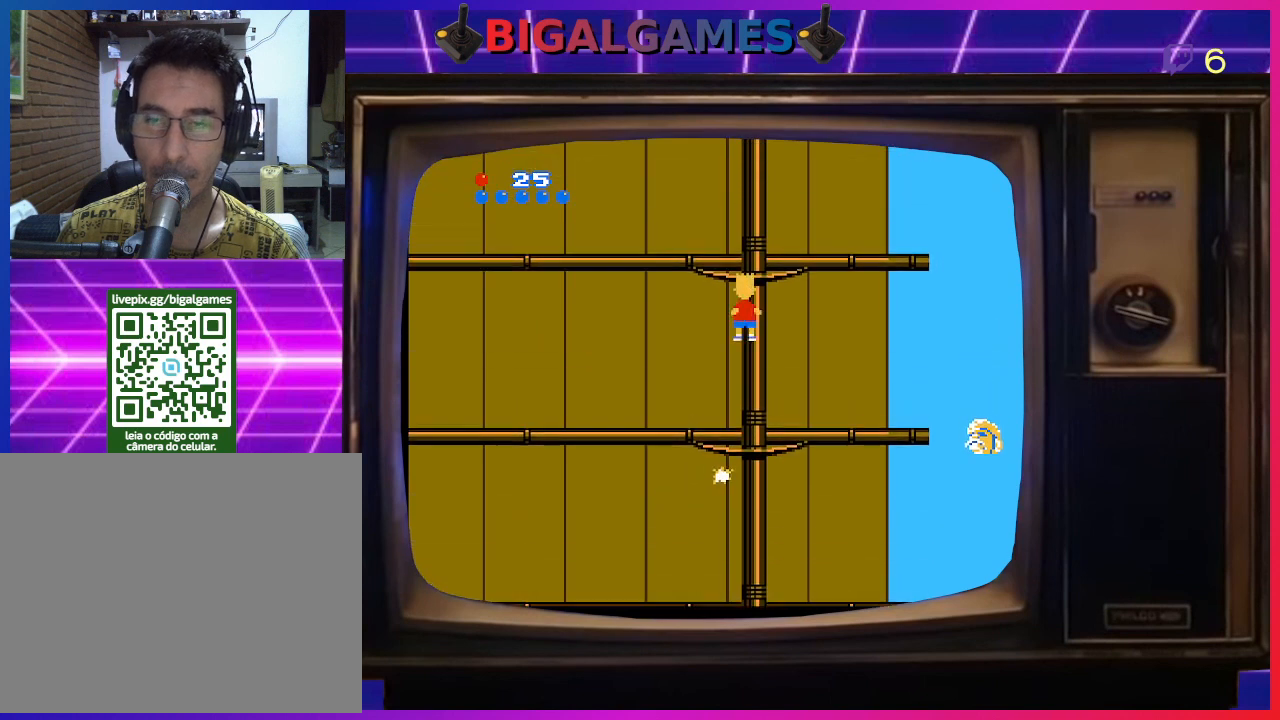
{"buttons": ["DPAD_UP"], "right_stick": "center", "events": []}
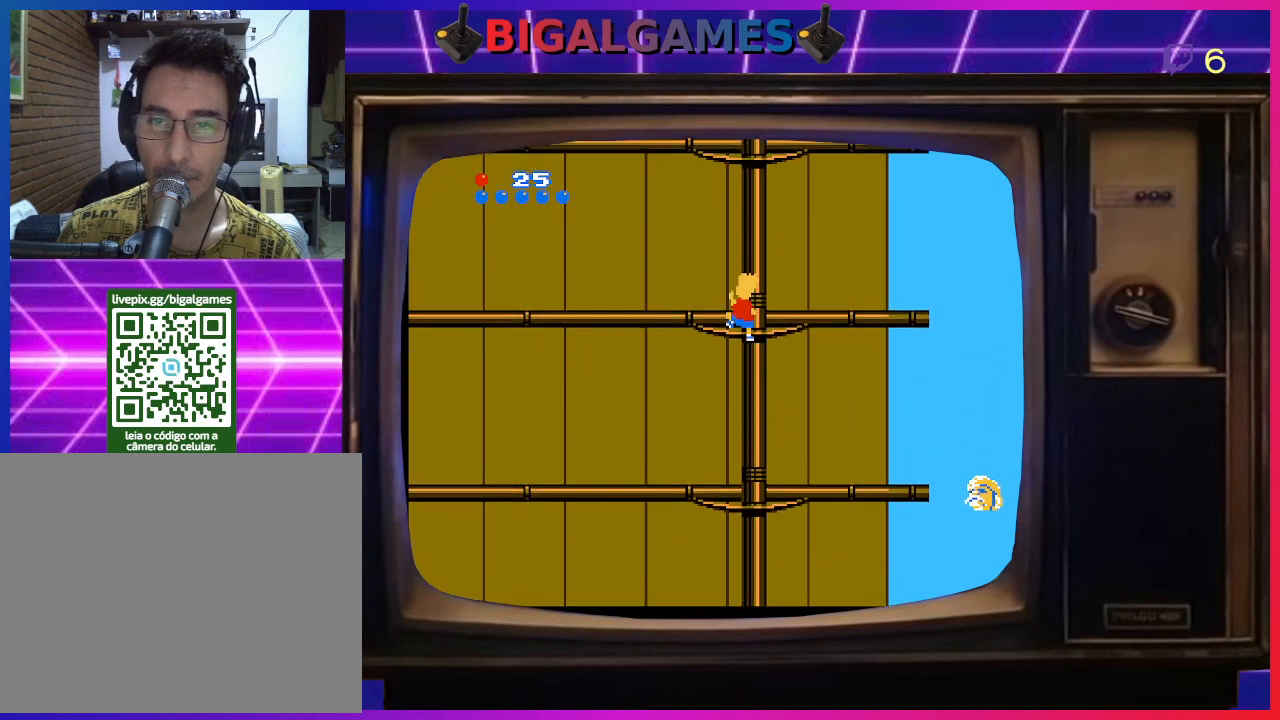
{"buttons": ["DPAD_UP"], "right_stick": "center", "events": []}
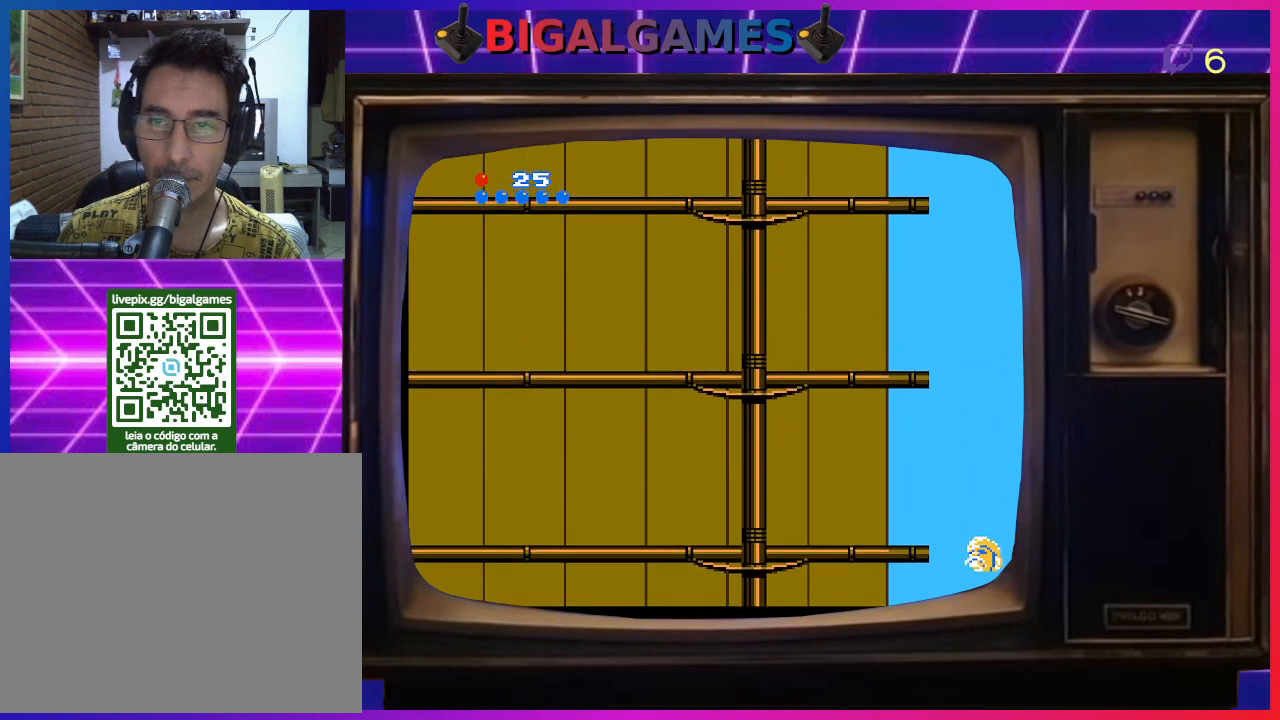
{"buttons": ["DPAD_UP"], "right_stick": "center", "events": []}
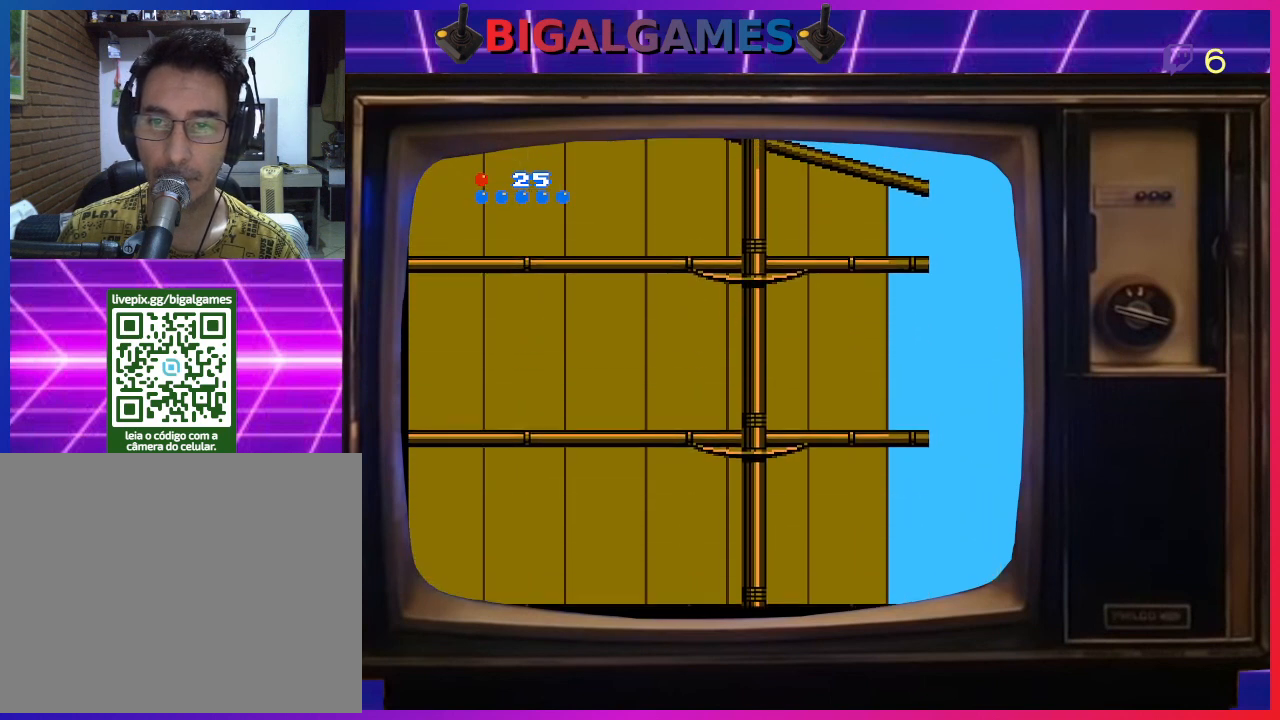
{"buttons": ["DPAD_UP"], "right_stick": "center", "events": []}
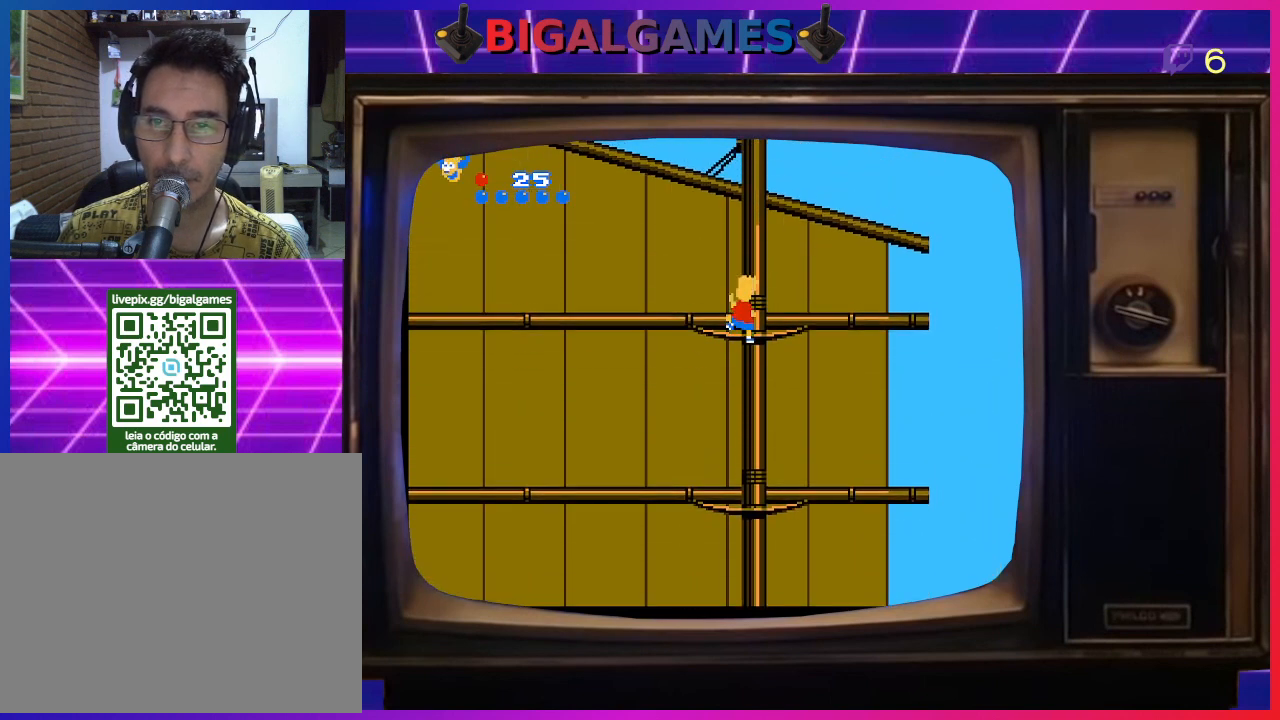
{"buttons": ["DPAD_UP"], "right_stick": "center", "events": []}
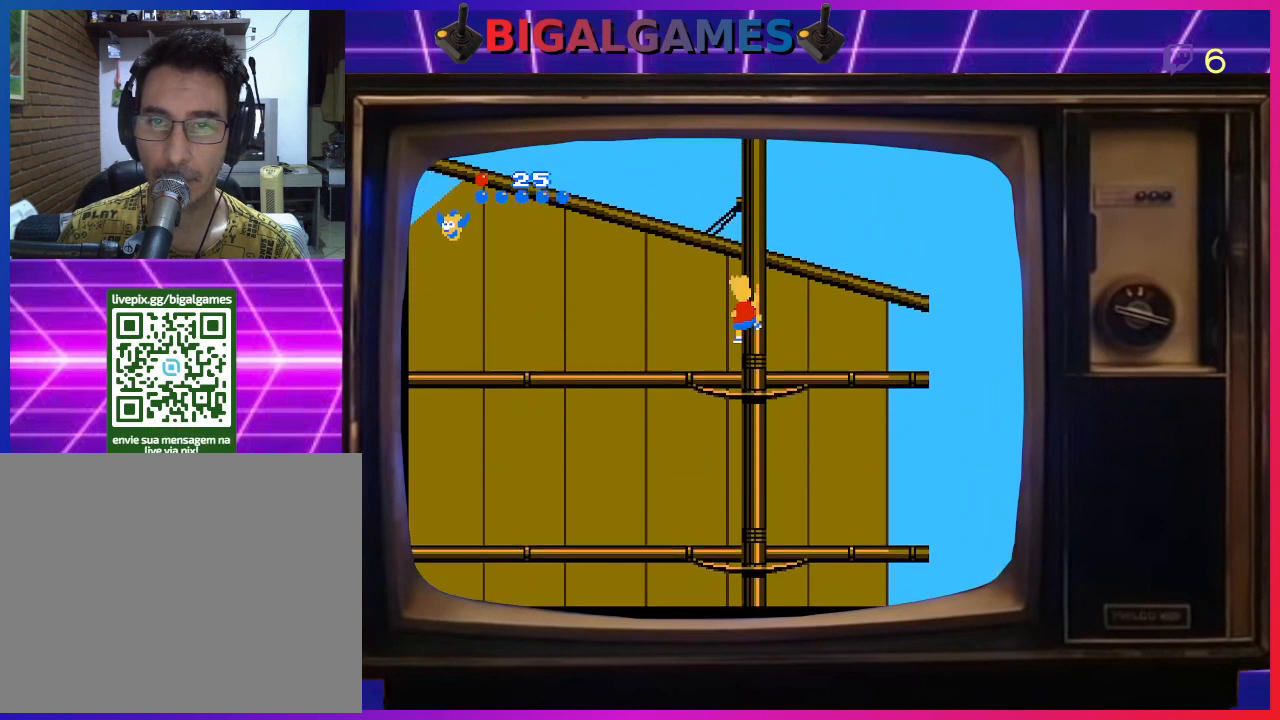
{"buttons": ["DPAD_UP"], "right_stick": "center", "events": []}
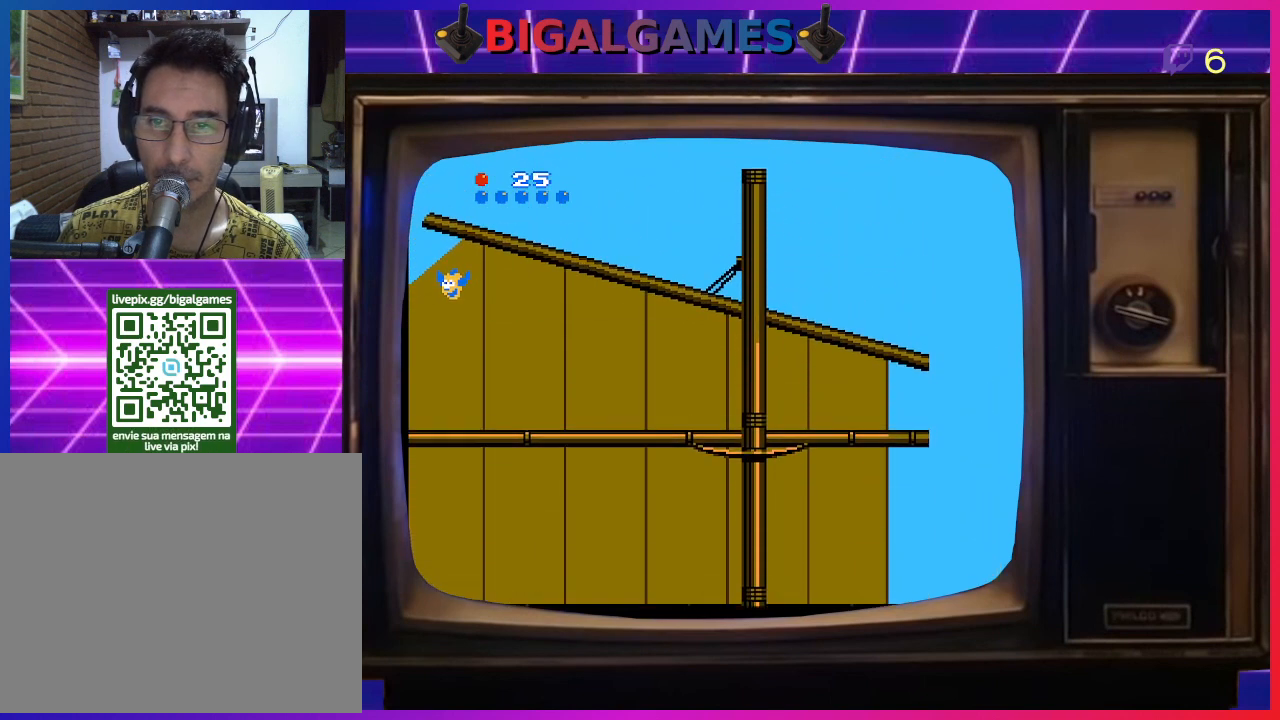
{"buttons": ["DPAD_LEFT"], "right_stick": "center", "events": [[400, "DPAD_LEFT", "down"], [467, "DPAD_UP", "up"]]}
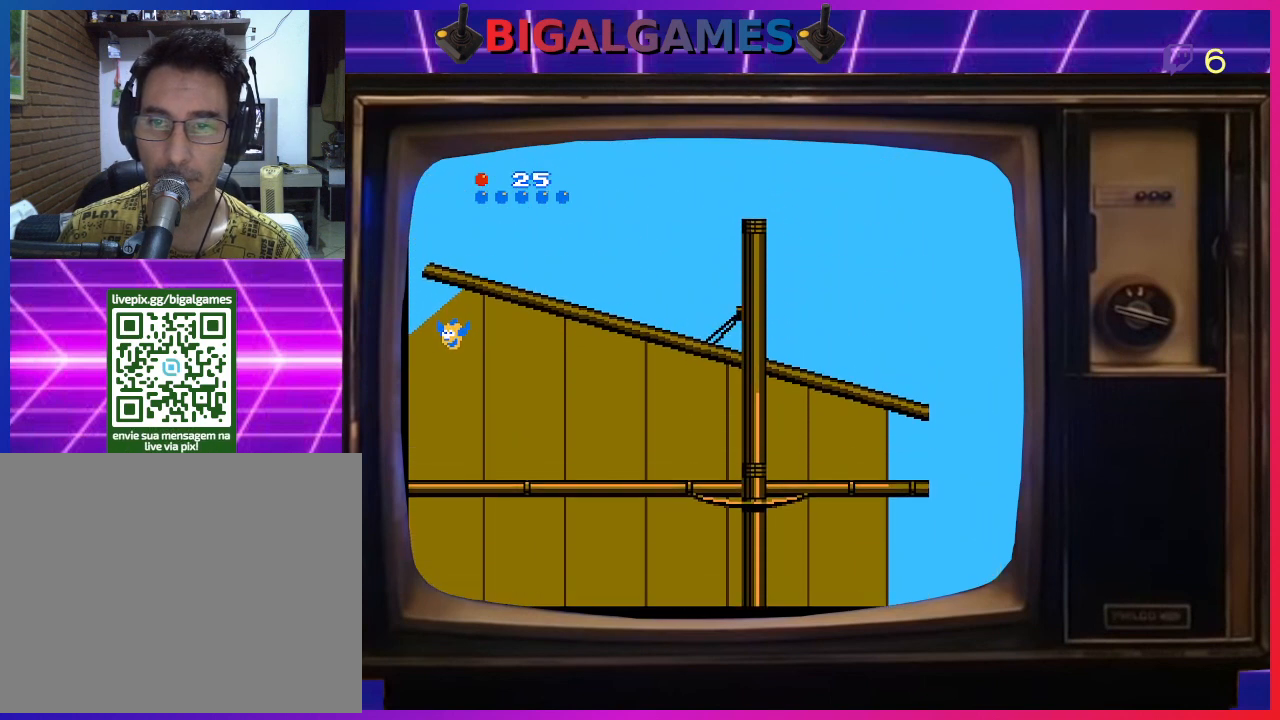
{"buttons": [], "right_stick": "center", "events": [[500, "DPAD_LEFT", "up"]]}
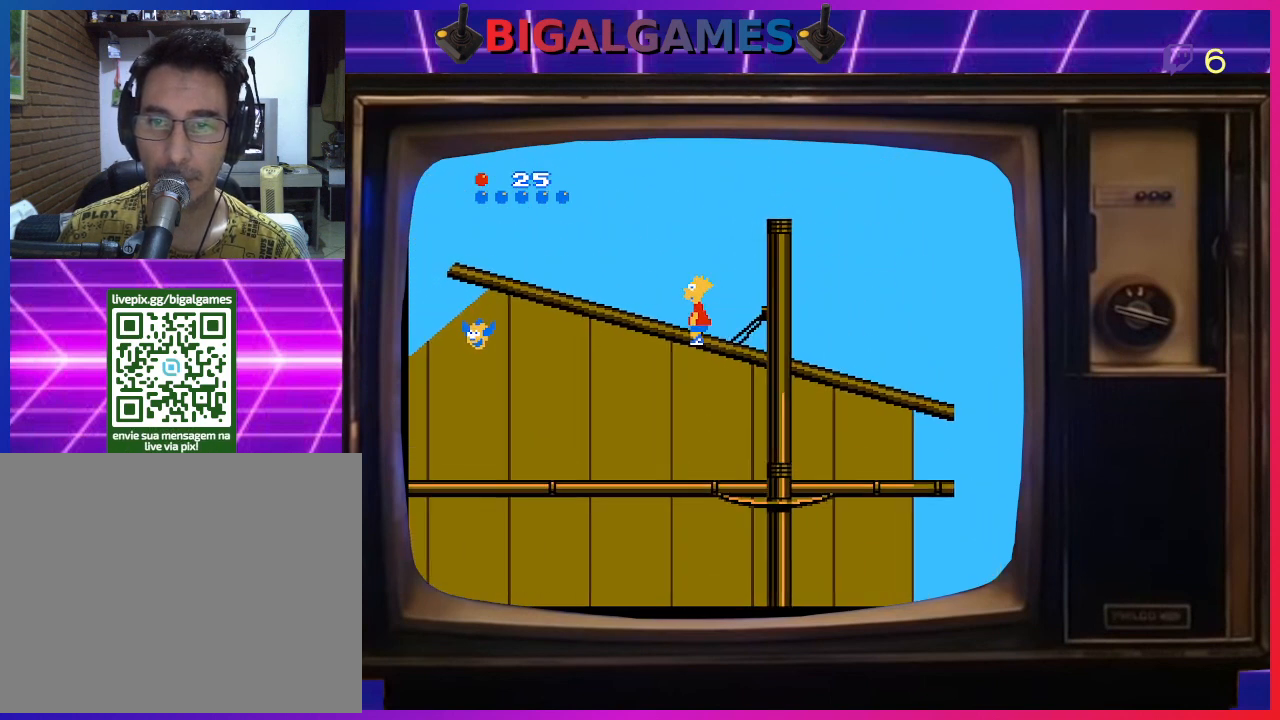
{"buttons": ["DPAD_LEFT"], "right_stick": "center", "events": [[33, "DPAD_LEFT", "down"]]}
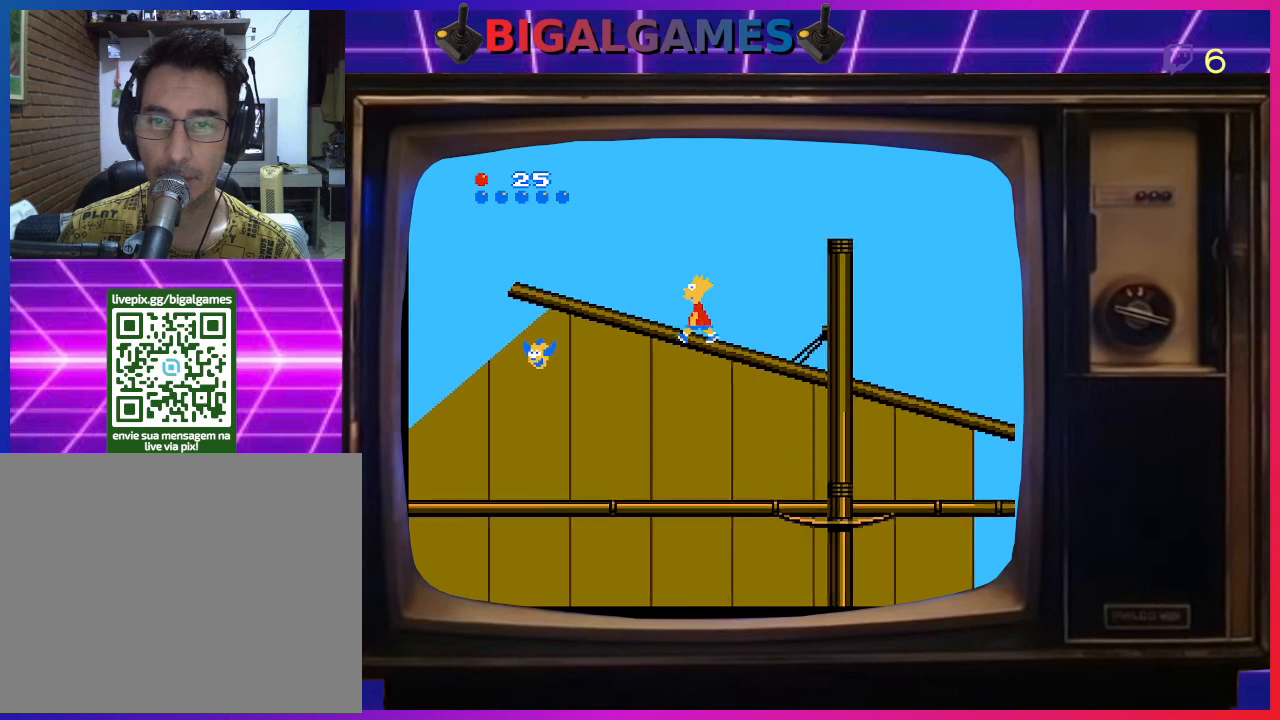
{"buttons": ["DPAD_LEFT"], "right_stick": "center", "events": []}
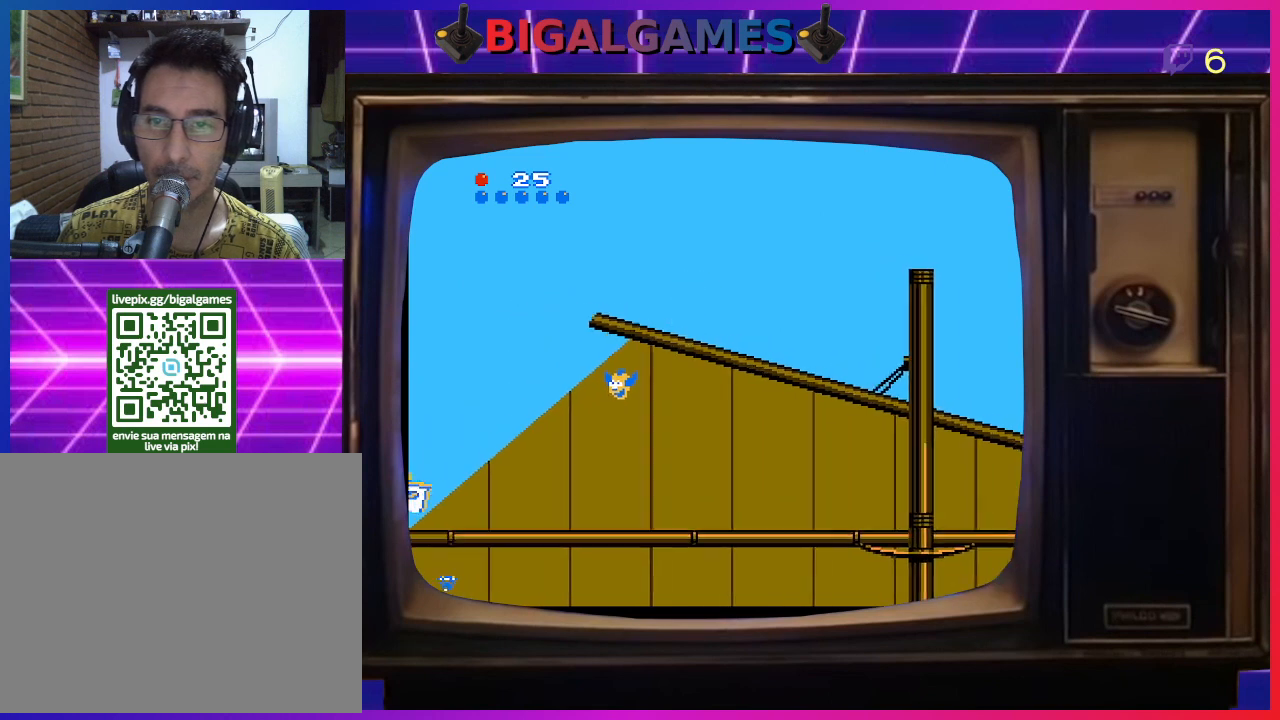
{"buttons": [], "right_stick": "center", "events": [[300, "DPAD_LEFT", "up"]]}
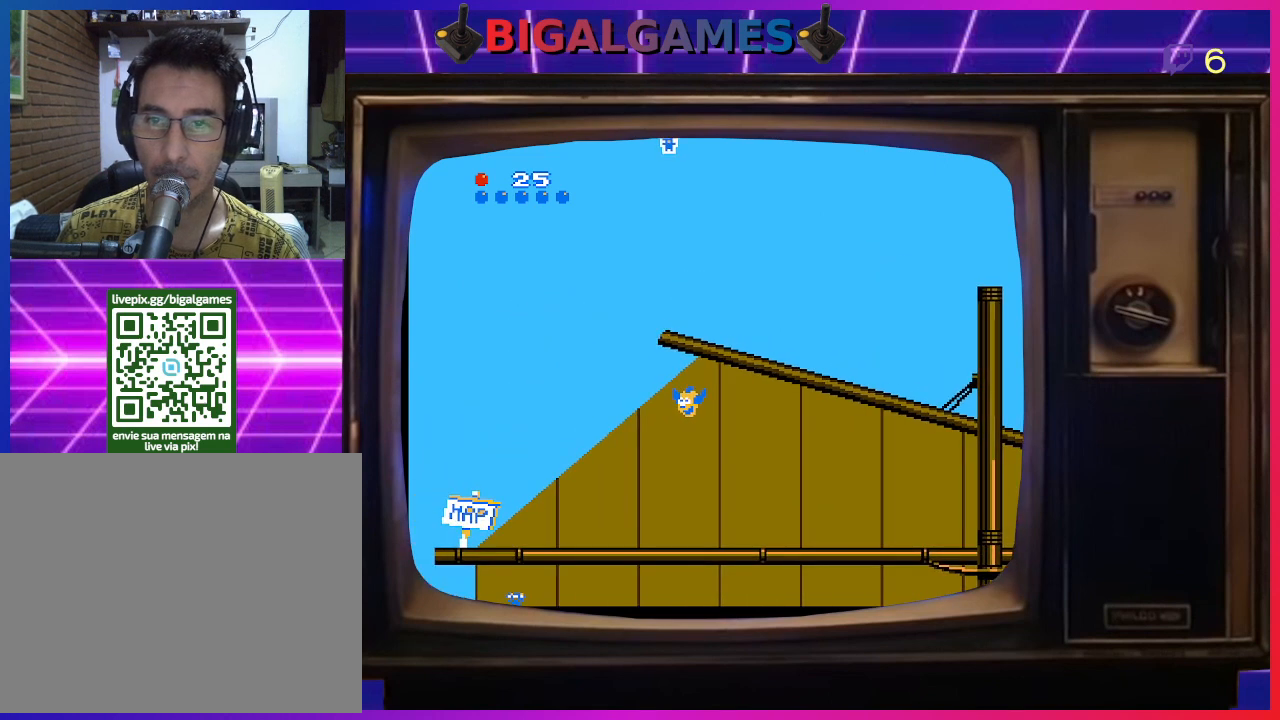
{"buttons": ["CIRCLE", "DPAD_LEFT"], "right_stick": "center", "events": [[267, "CIRCLE", "down"], [400, "DPAD_LEFT", "down"]]}
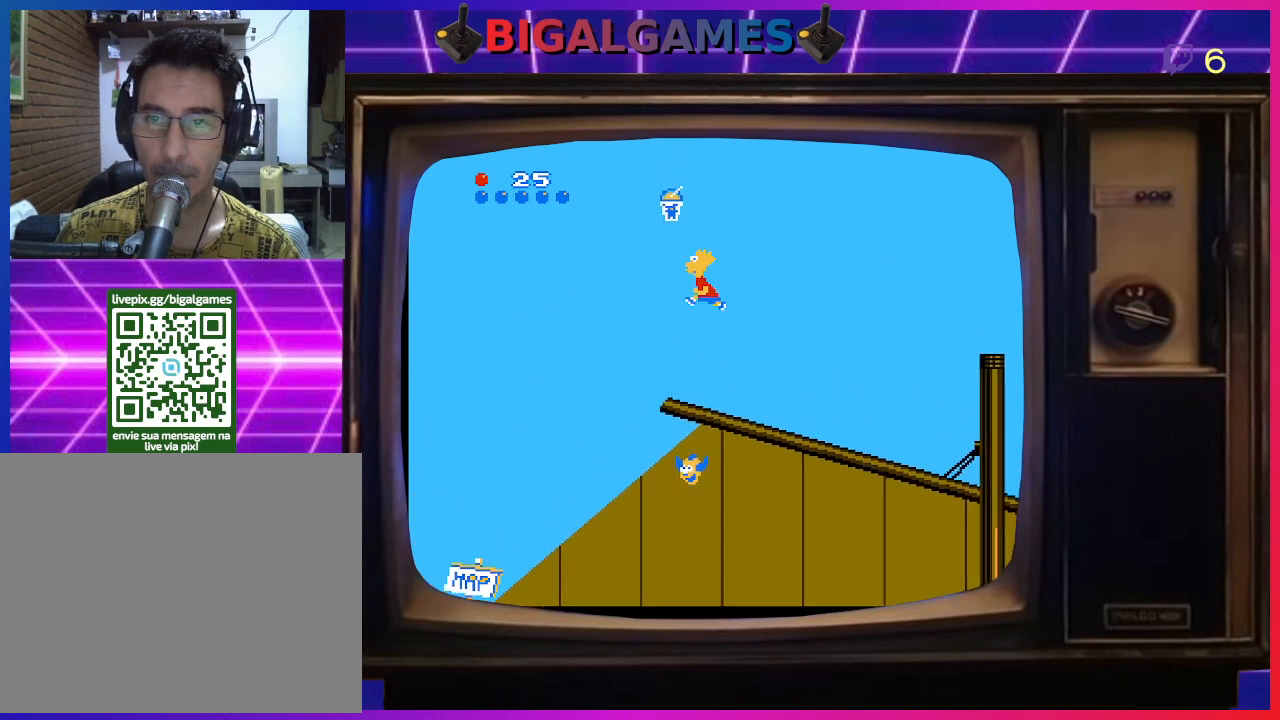
{"buttons": [], "right_stick": "center", "events": [[100, "DPAD_LEFT", "up"], [200, "DPAD_RIGHT", "down"], [233, "DPAD_UP", "down"], [267, "DPAD_UP", "up"], [400, "CIRCLE", "up"], [467, "DPAD_RIGHT", "up"]]}
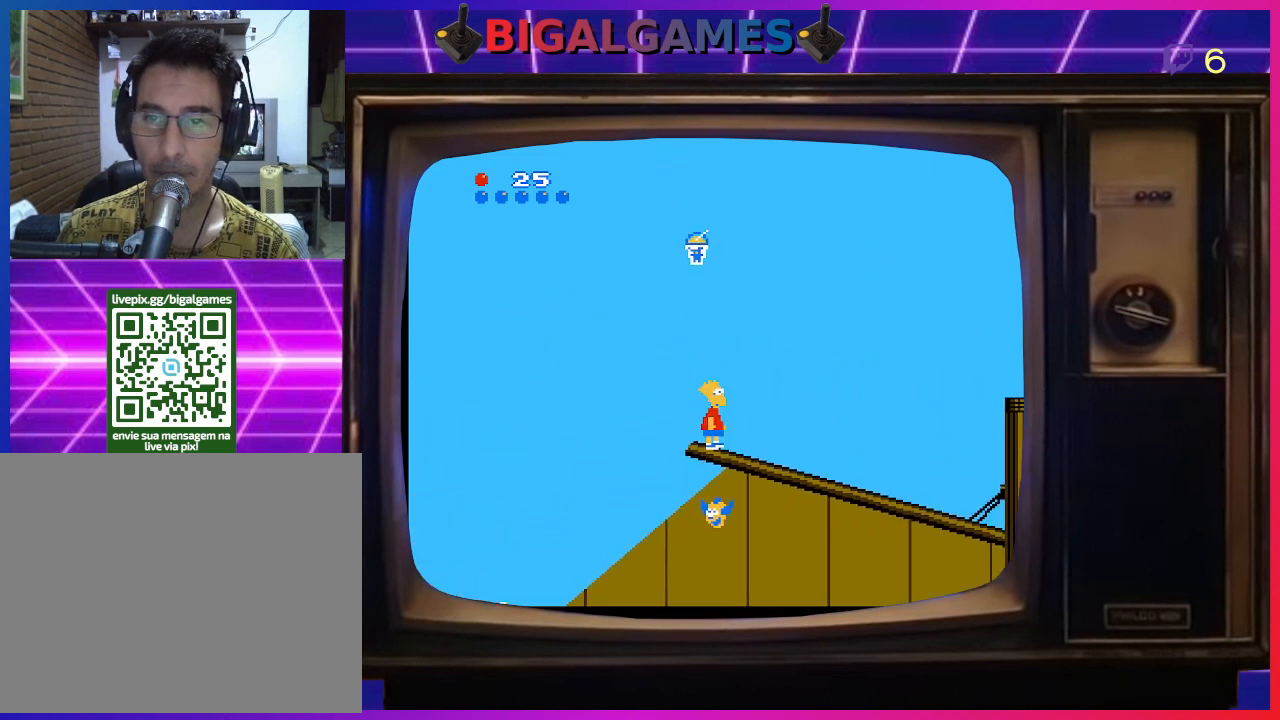
{"buttons": ["CIRCLE", "DPAD_LEFT"], "right_stick": "center", "events": [[233, "CIRCLE", "down"], [500, "DPAD_LEFT", "down"]]}
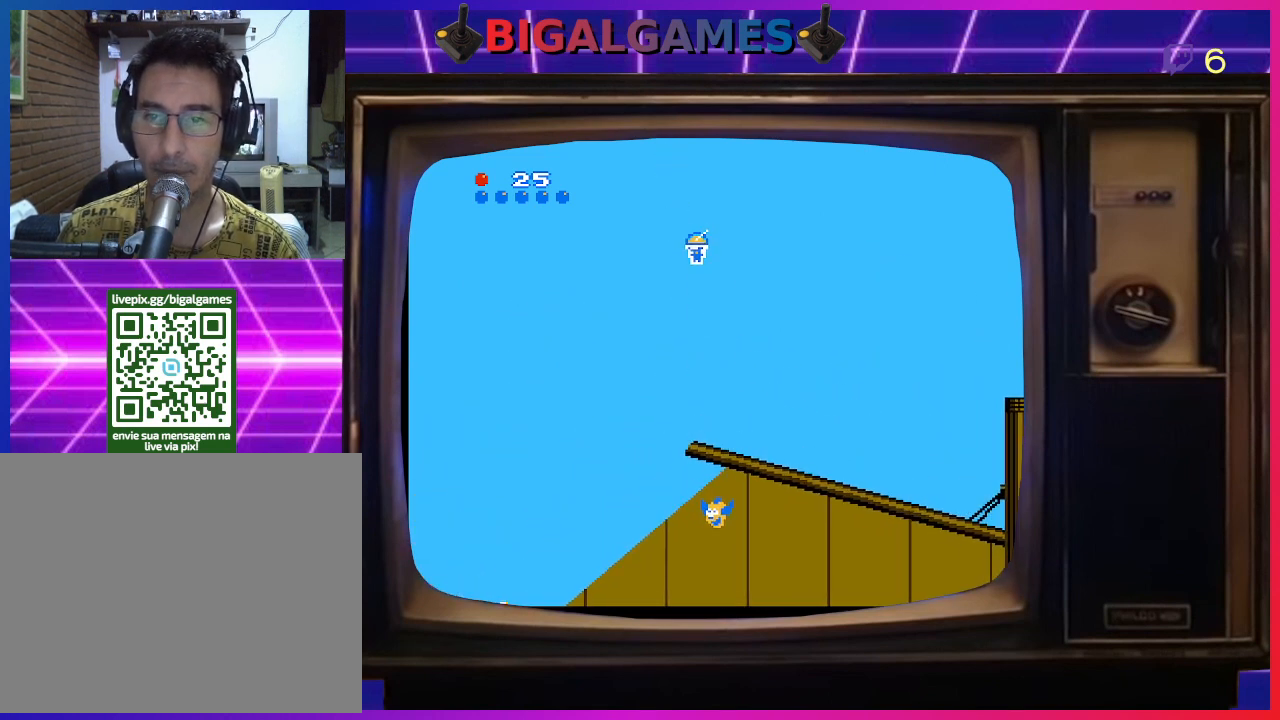
{"buttons": [], "right_stick": "center", "events": [[233, "DPAD_LEFT", "up"], [433, "CIRCLE", "up"]]}
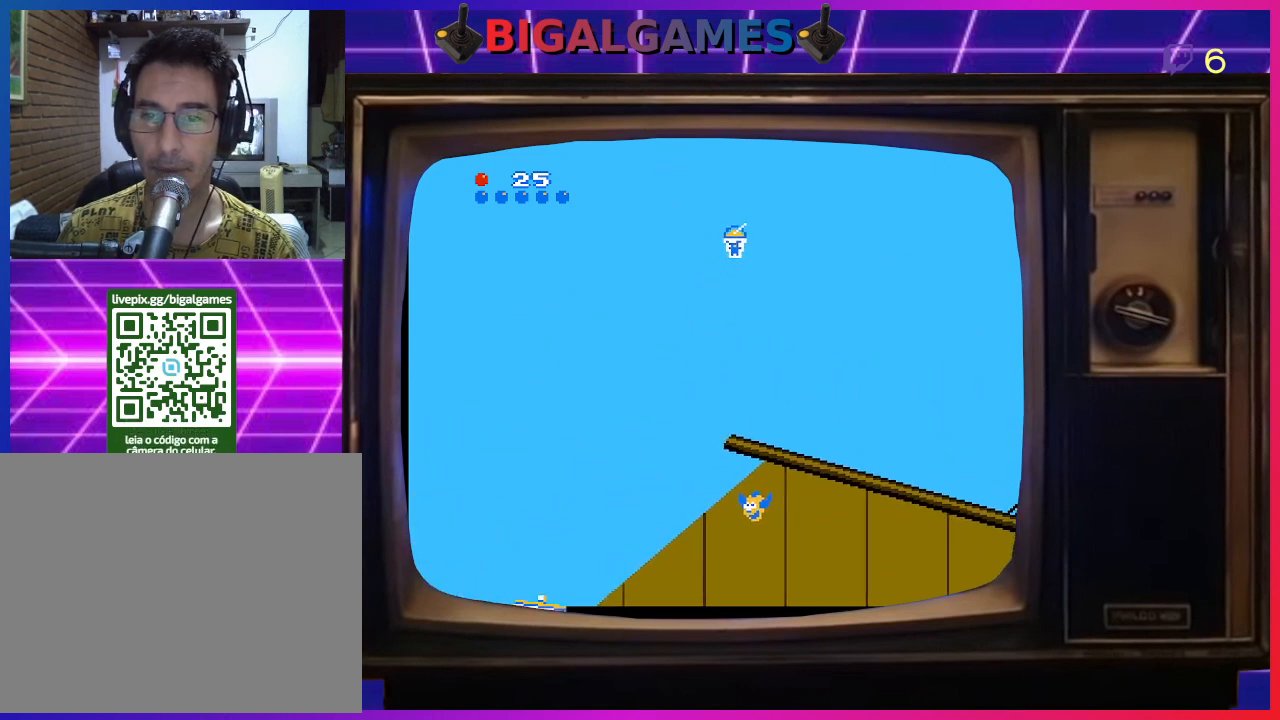
{"buttons": ["DPAD_RIGHT"], "right_stick": "center", "events": [[200, "DPAD_LEFT", "down"], [333, "DPAD_LEFT", "up"], [500, "DPAD_RIGHT", "down"]]}
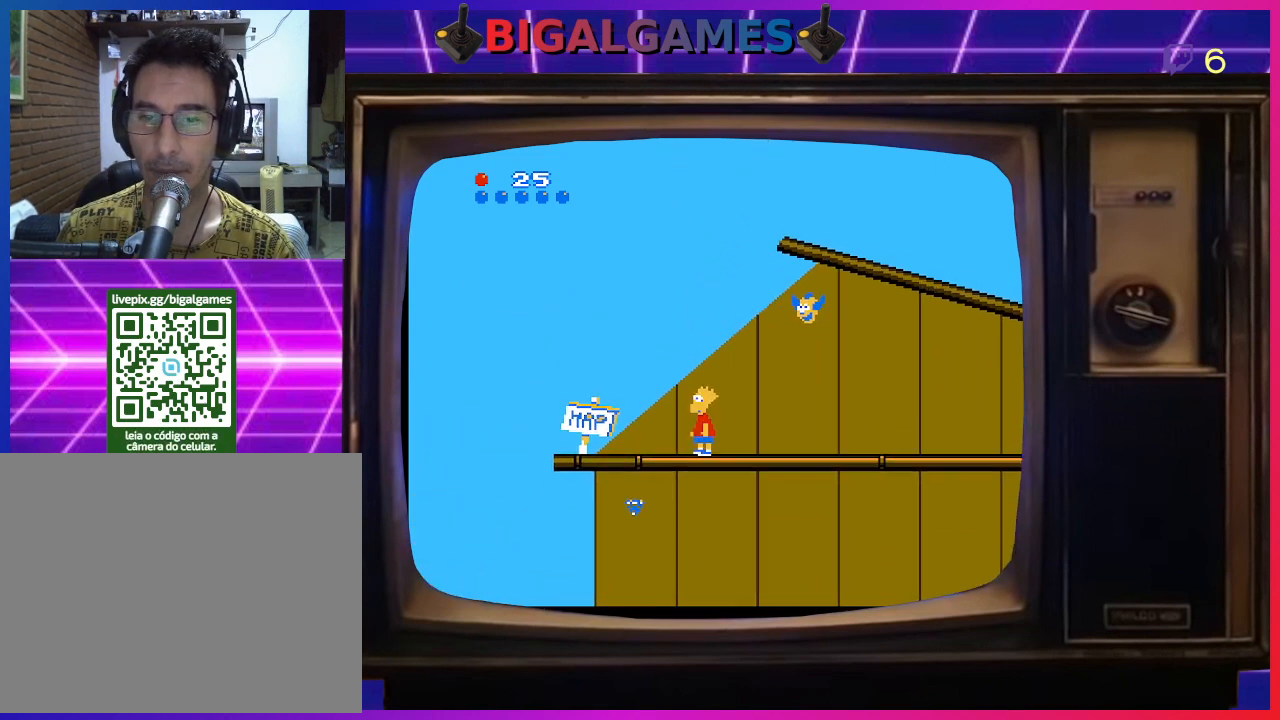
{"buttons": ["CIRCLE", "DPAD_RIGHT"], "right_stick": "center", "events": [[367, "CIRCLE", "down"]]}
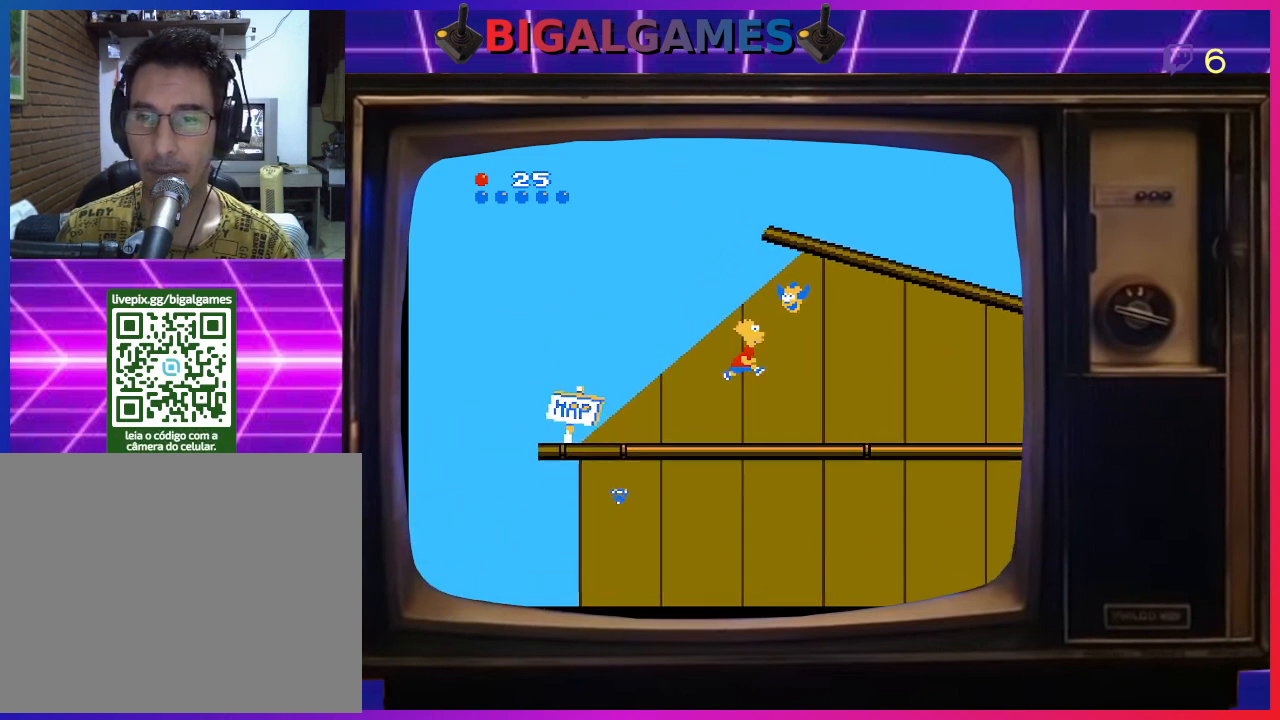
{"buttons": [], "right_stick": "center", "events": [[100, "CIRCLE", "up"], [200, "DPAD_RIGHT", "up"]]}
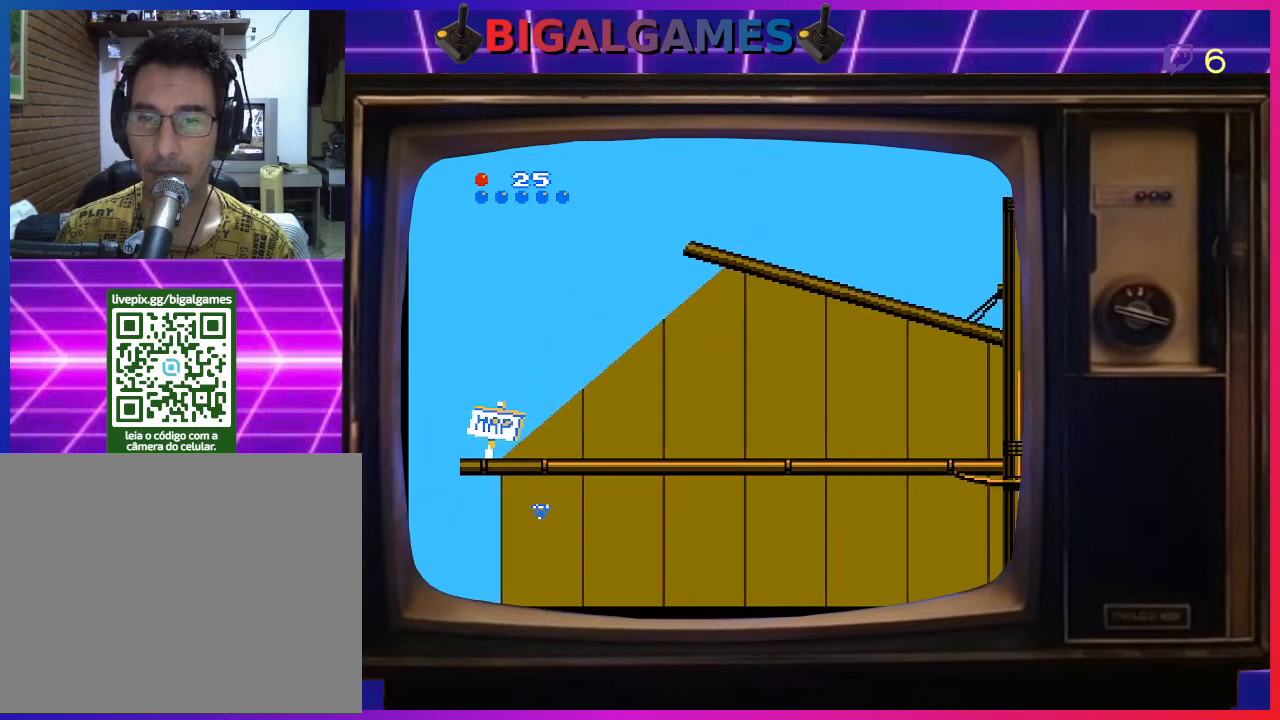
{"buttons": ["DPAD_RIGHT"], "right_stick": "center", "events": [[200, "DPAD_RIGHT", "down"]]}
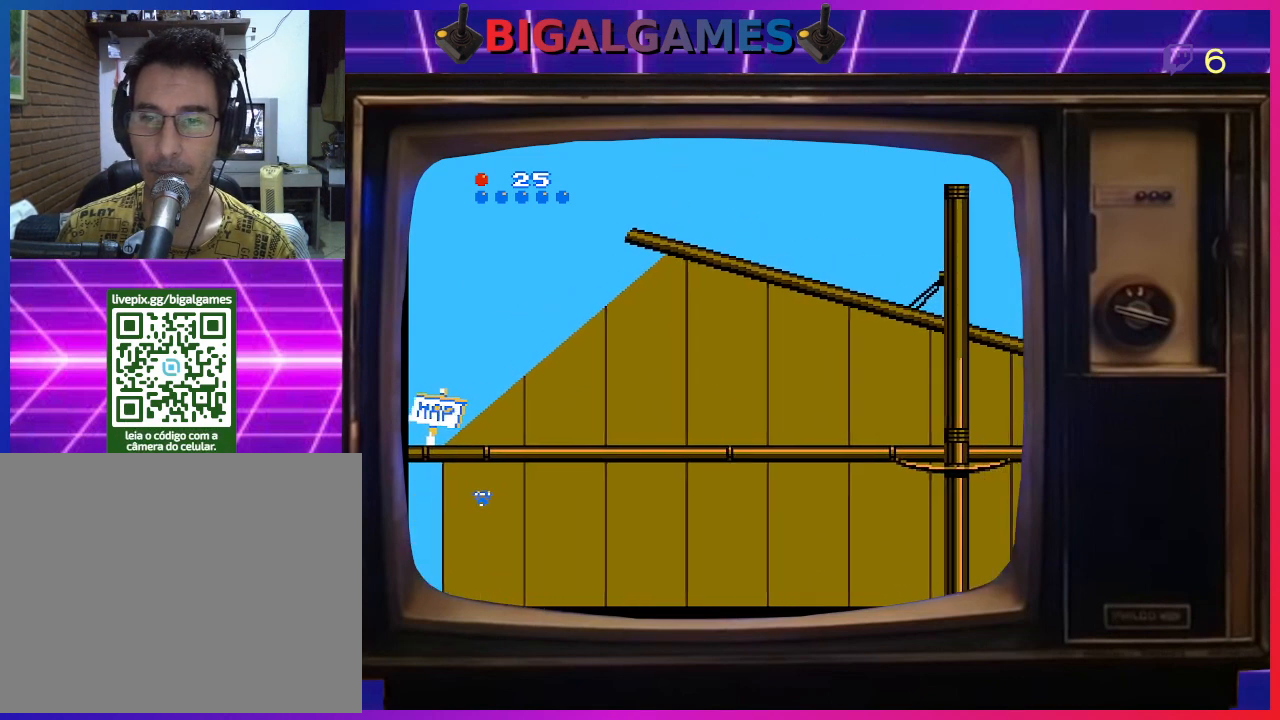
{"buttons": ["DPAD_RIGHT"], "right_stick": "center", "events": []}